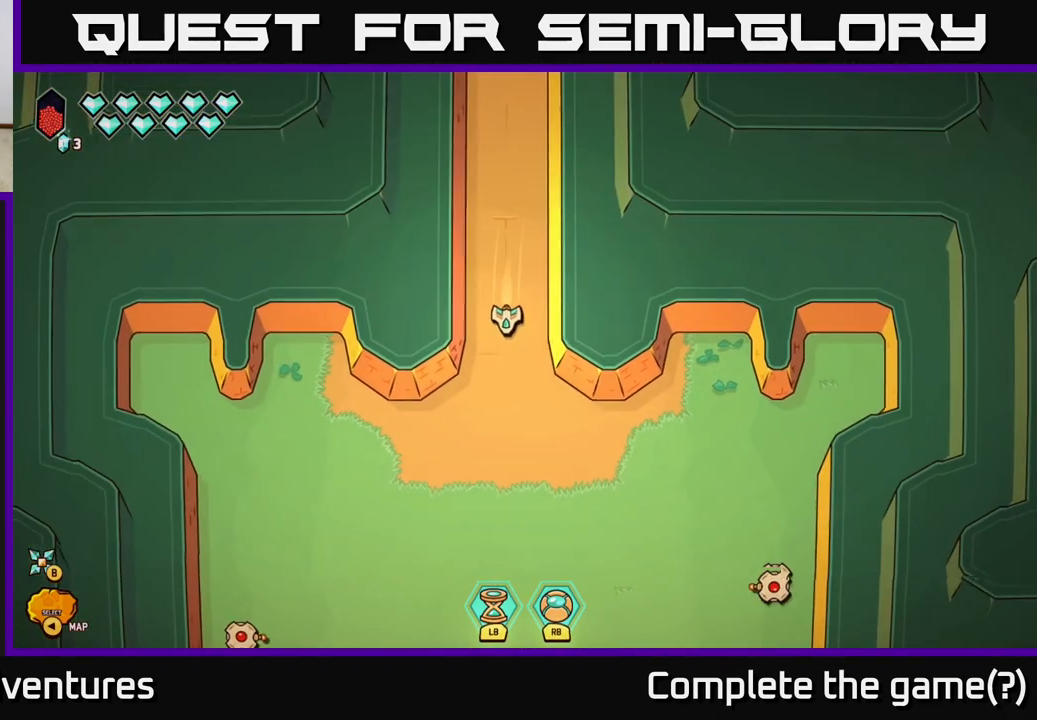
Gameplay with a controller (Xbox layout); each line is a JSON object with the inputs held at the frame after it. "events" lists button and stick changes between this image and that frame as [ms after this image, input, new state], when the widget could be followed in between.
{"buttons": [], "left_stick": "right", "right_stick": "right", "events": [[467, "left_stick", "right"], [500, "right_stick", "right"]]}
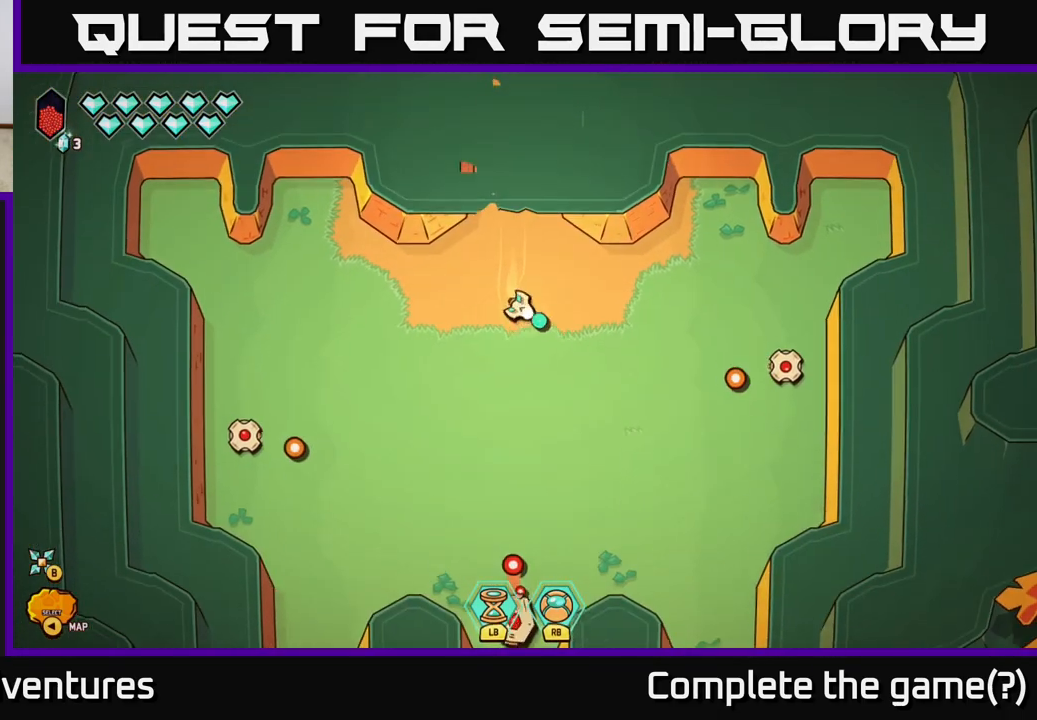
{"buttons": [], "left_stick": "right", "right_stick": "down-left", "events": [[67, "R2", "down"], [133, "left_stick", "center"], [317, "left_stick", "up"], [350, "R2", "up"], [450, "left_stick", "right"], [450, "right_stick", "down-left"]]}
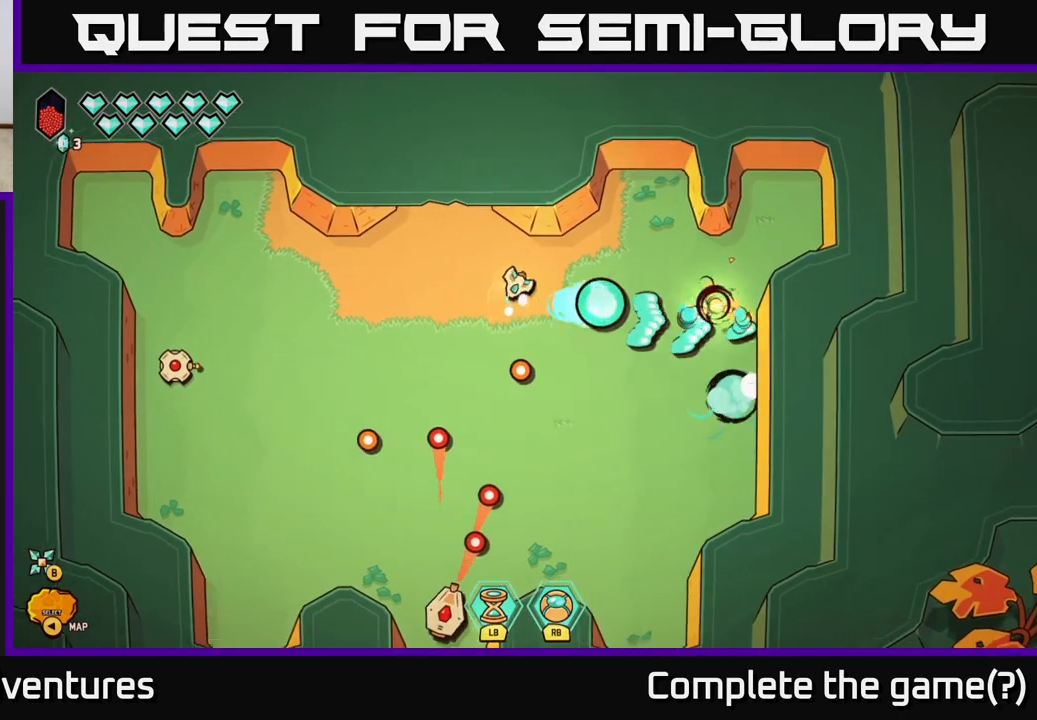
{"buttons": ["R2"], "left_stick": "down-right", "right_stick": "down-left", "events": [[200, "left_stick", "down"], [367, "left_stick", "down-right"], [483, "R2", "down"]]}
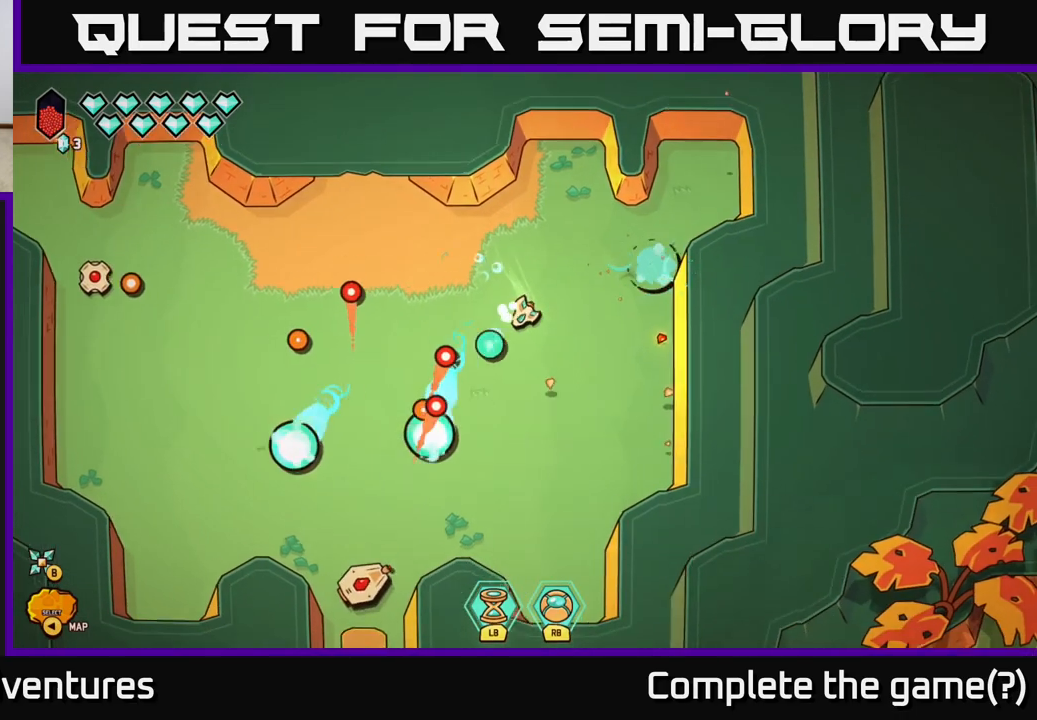
{"buttons": [], "left_stick": "left", "right_stick": "up-left", "events": [[100, "R2", "up"], [100, "right_stick", "left"], [217, "right_stick", "up-left"], [233, "left_stick", "down-left"], [333, "left_stick", "left"]]}
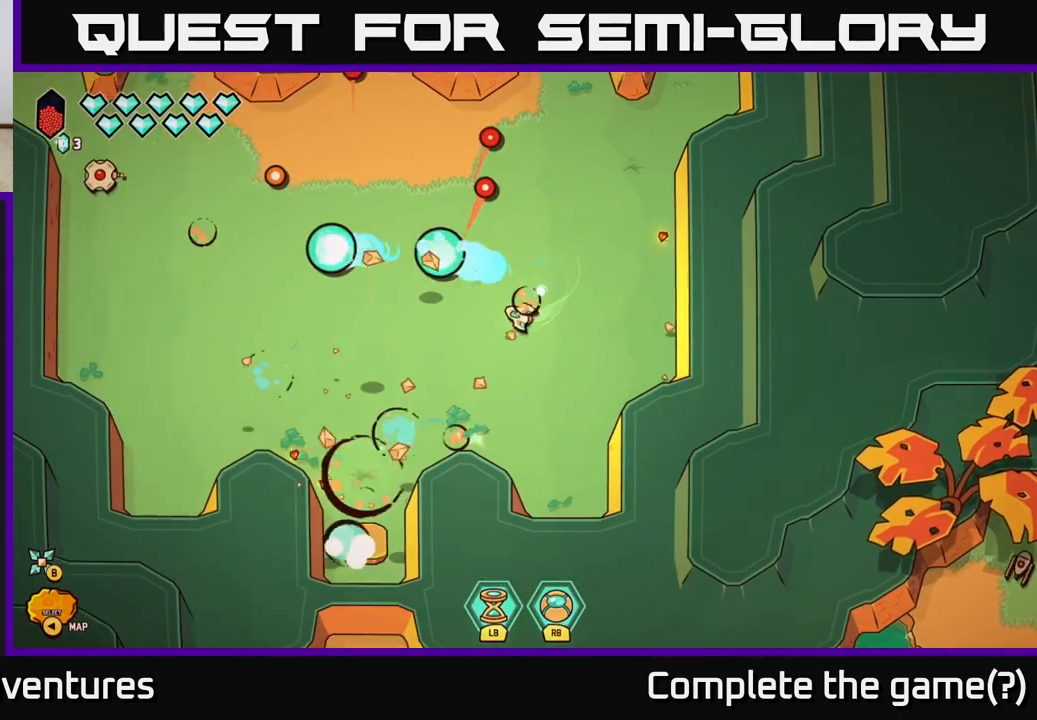
{"buttons": [], "left_stick": "up-left", "right_stick": "left", "events": [[183, "right_stick", "left"], [200, "R2", "down"], [450, "R2", "up"], [450, "left_stick", "up-left"]]}
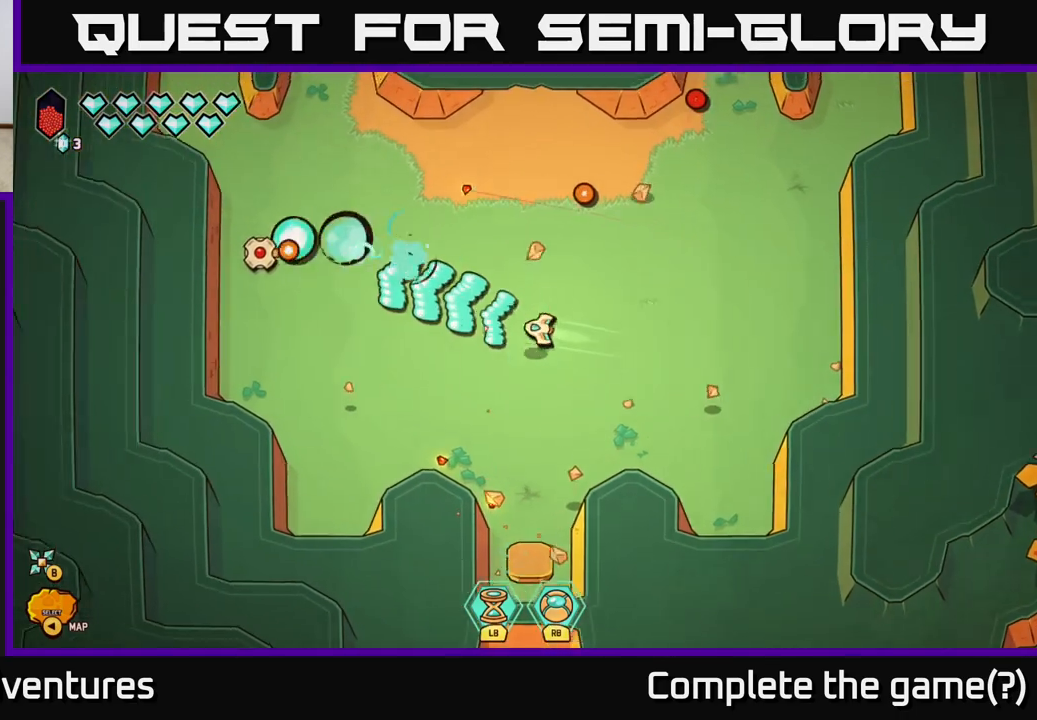
{"buttons": ["L2"], "left_stick": "up", "right_stick": "center", "events": [[17, "left_stick", "up"], [67, "L2", "down"], [100, "right_stick", "center"]]}
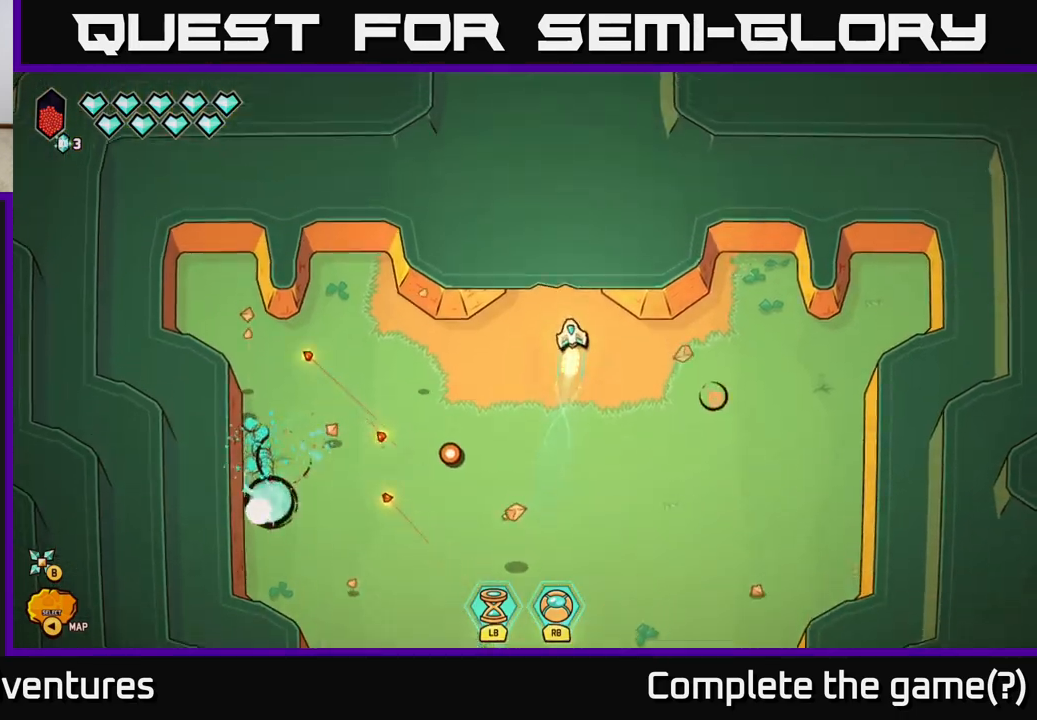
{"buttons": ["L2"], "left_stick": "up", "right_stick": "center", "events": [[200, "left_stick", "up-left"], [333, "left_stick", "up"]]}
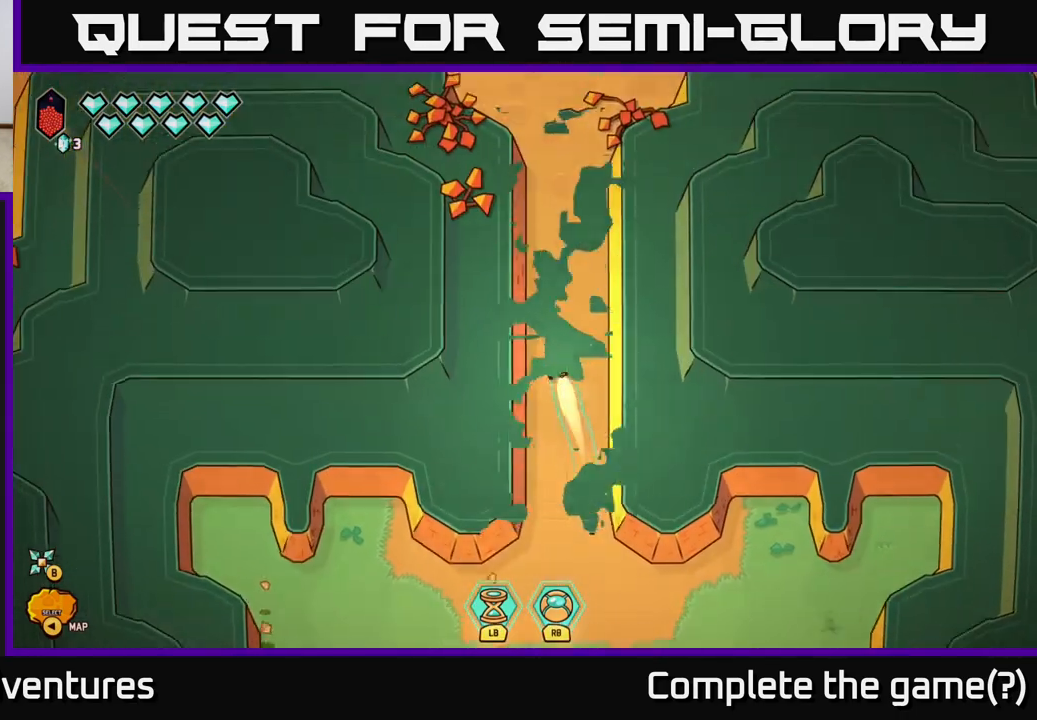
{"buttons": ["L2"], "left_stick": "right", "right_stick": "center", "events": [[500, "left_stick", "right"]]}
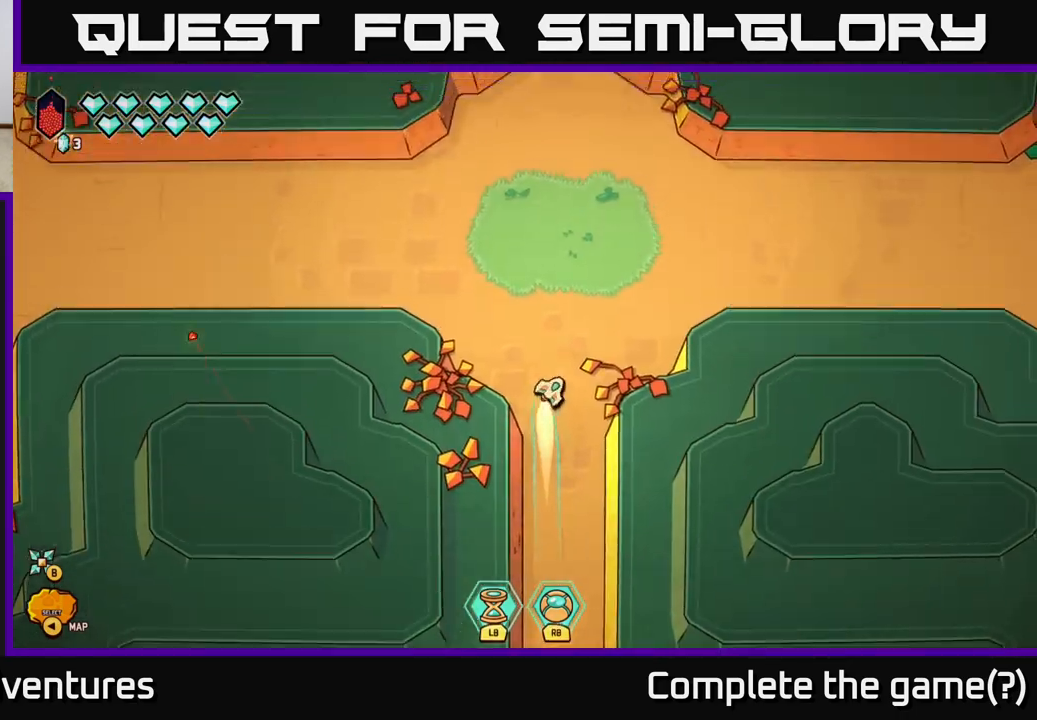
{"buttons": ["L2"], "left_stick": "right", "right_stick": "center", "events": []}
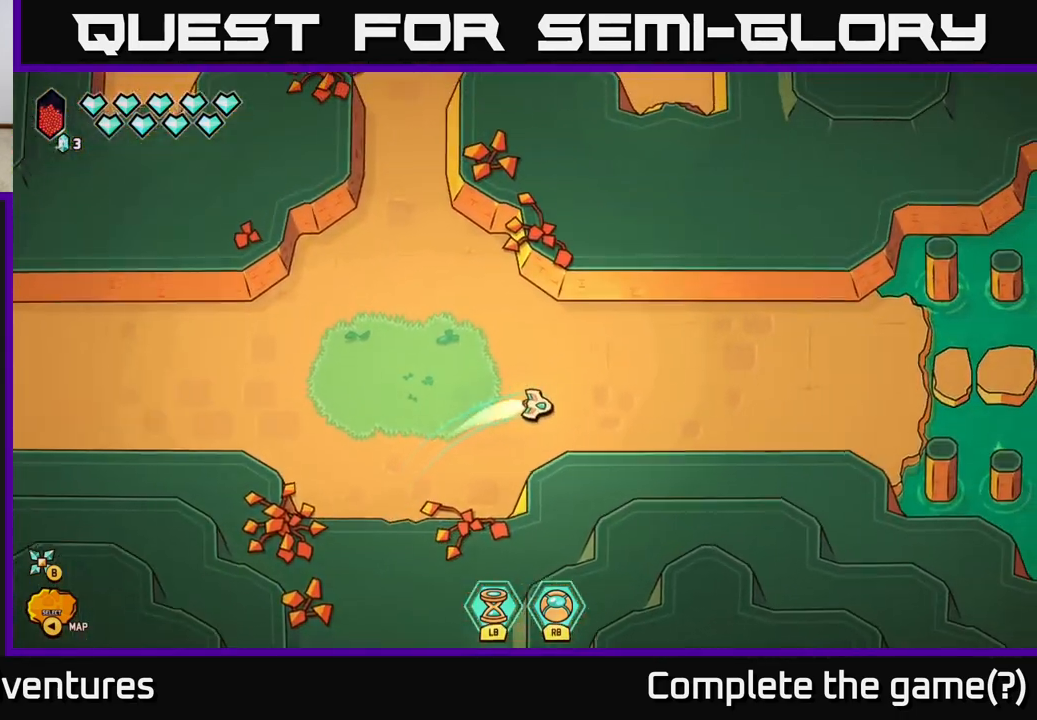
{"buttons": ["L2"], "left_stick": "right", "right_stick": "center", "events": []}
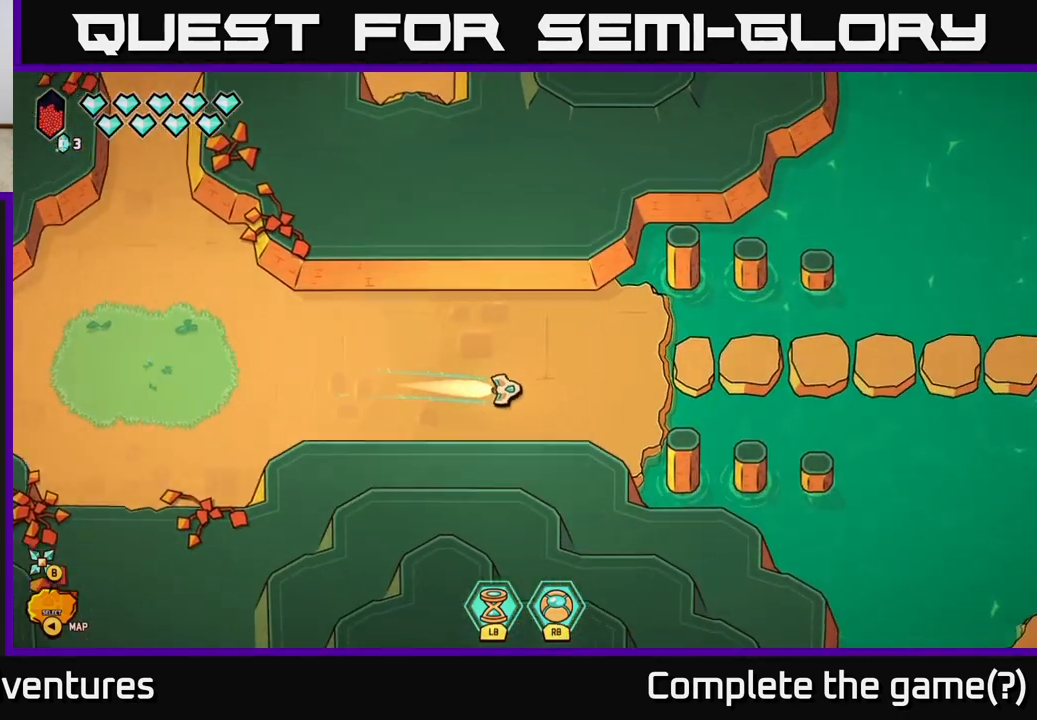
{"buttons": ["L2"], "left_stick": "right", "right_stick": "center", "events": []}
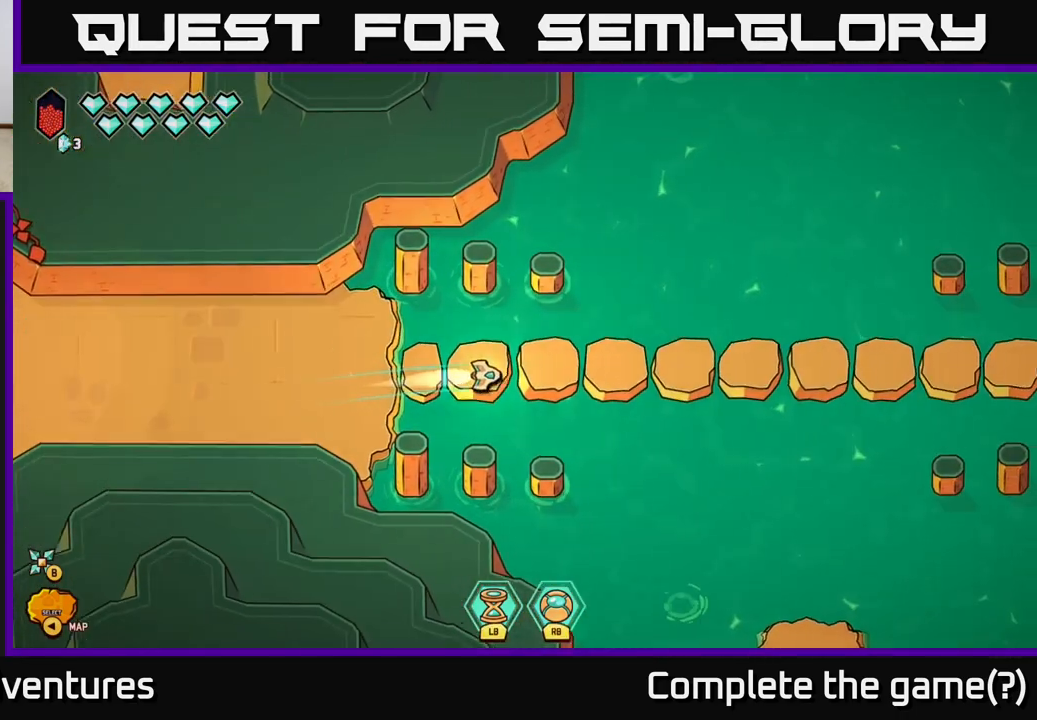
{"buttons": [], "left_stick": "down-right", "right_stick": "center", "events": [[383, "left_stick", "down-right"], [483, "L2", "up"]]}
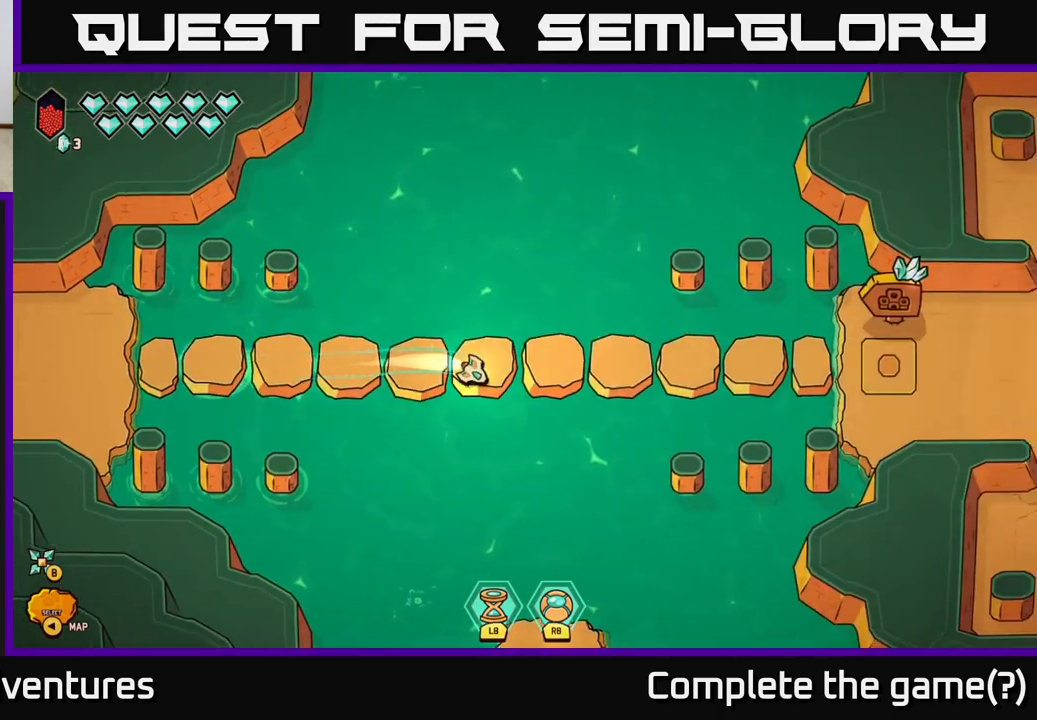
{"buttons": [], "left_stick": "center", "right_stick": "center", "events": [[50, "left_stick", "center"], [150, "SELECT", "down"], [267, "SELECT", "up"]]}
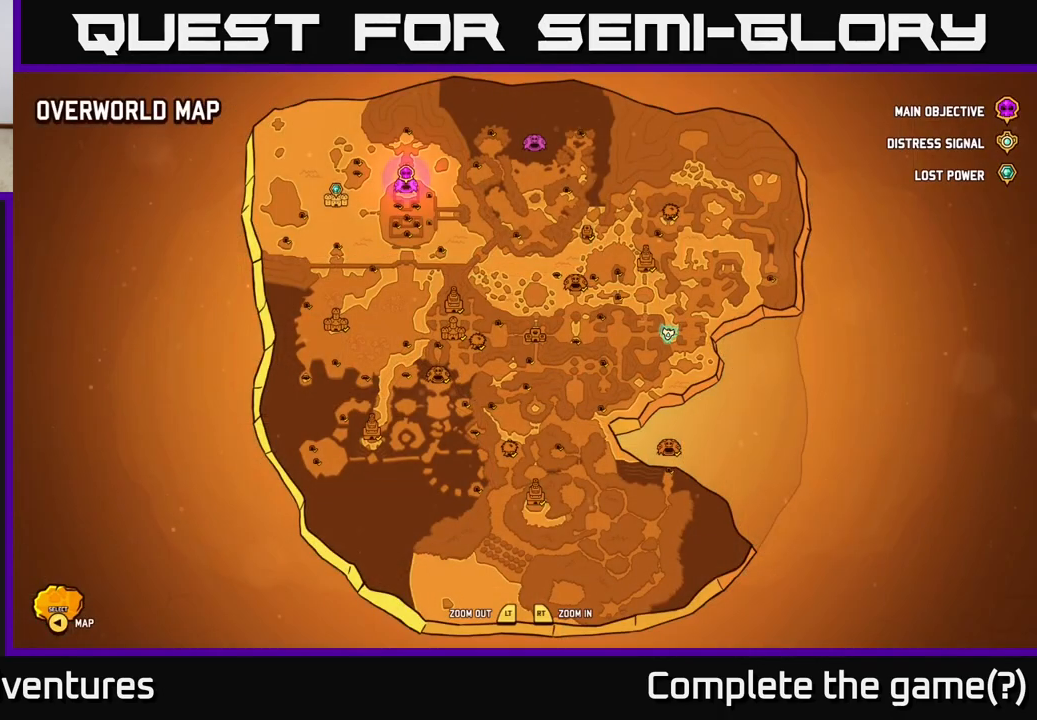
{"buttons": [], "left_stick": "center", "right_stick": "center", "events": []}
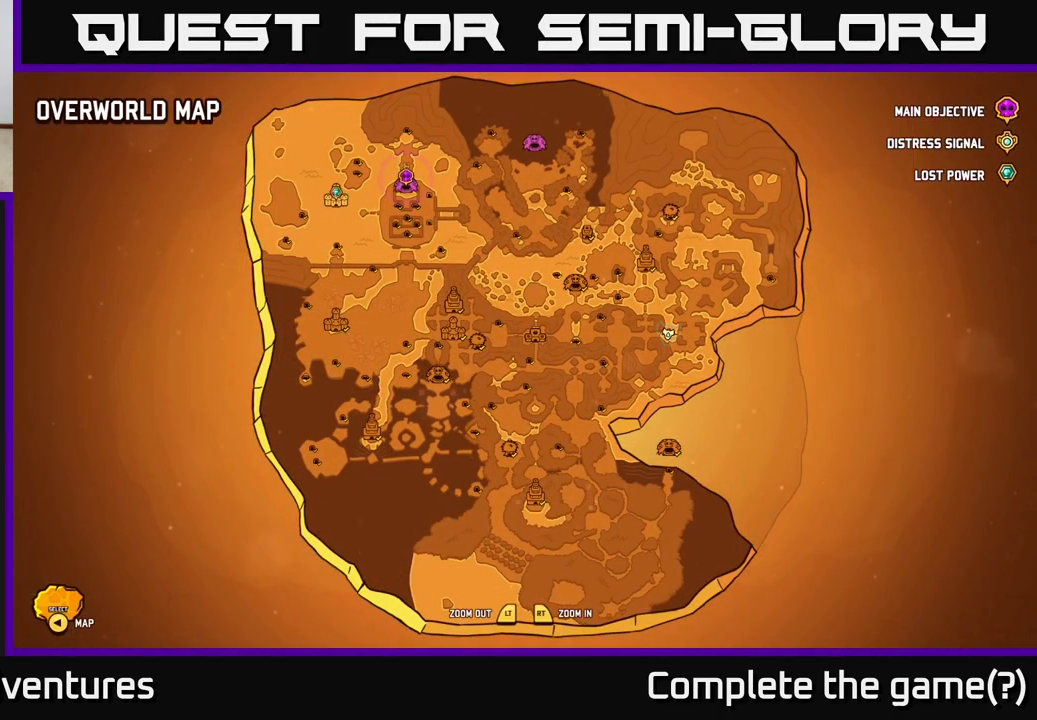
{"buttons": [], "left_stick": "center", "right_stick": "center", "events": []}
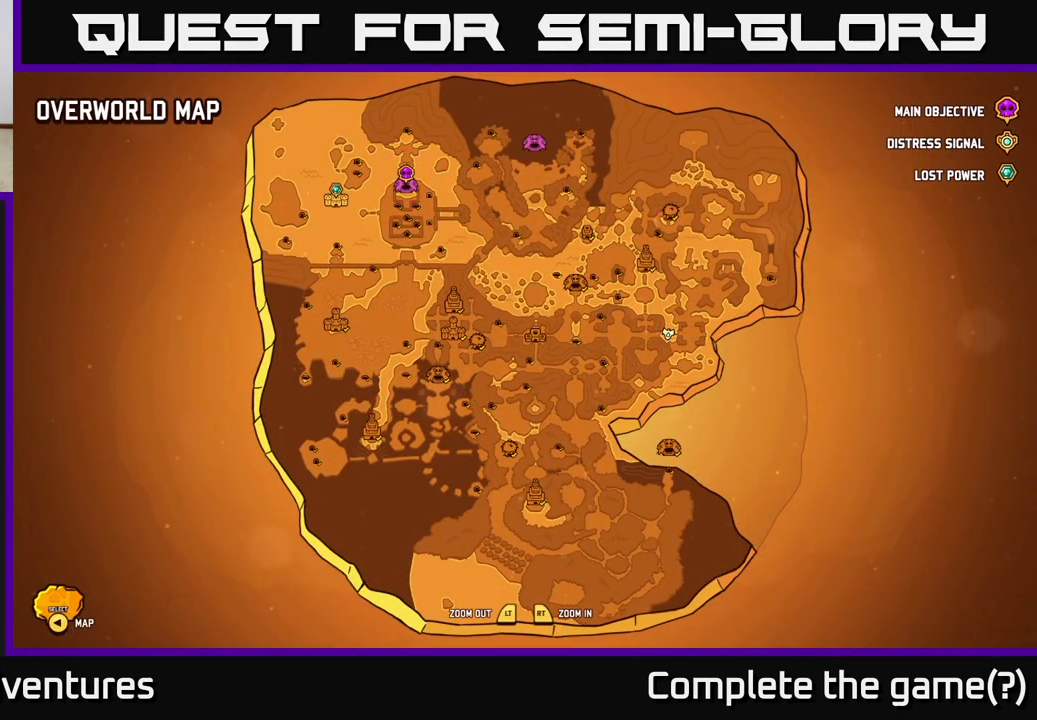
{"buttons": [], "left_stick": "down", "right_stick": "center", "events": [[50, "SELECT", "down"], [83, "SELECT", "up"], [217, "left_stick", "down"]]}
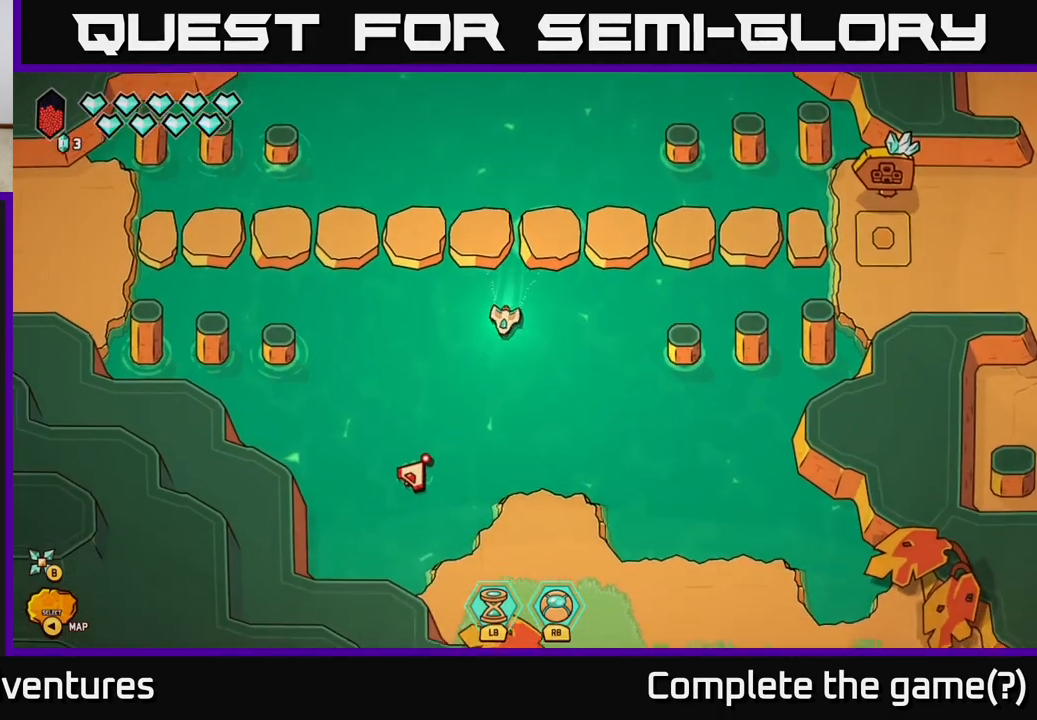
{"buttons": [], "left_stick": "down-right", "right_stick": "left", "events": [[17, "L2", "down"], [33, "left_stick", "down-right"], [250, "L2", "up"], [317, "right_stick", "left"]]}
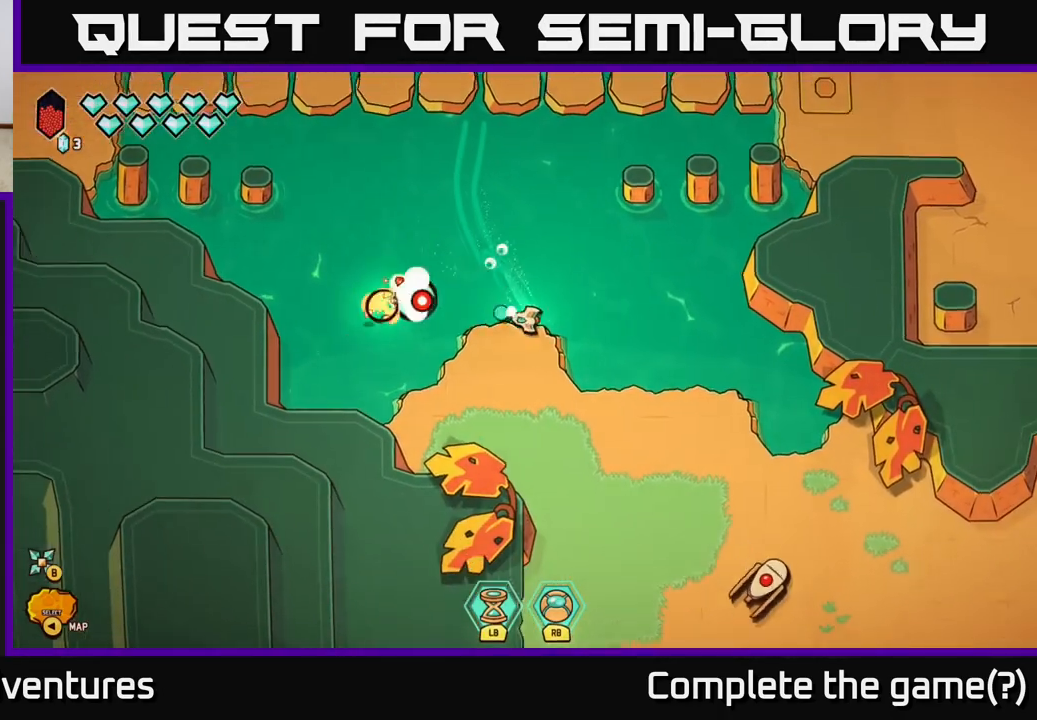
{"buttons": [], "left_stick": "down-right", "right_stick": "down-right", "events": [[133, "right_stick", "up-left"], [267, "right_stick", "center"], [333, "right_stick", "down"], [433, "right_stick", "down-right"]]}
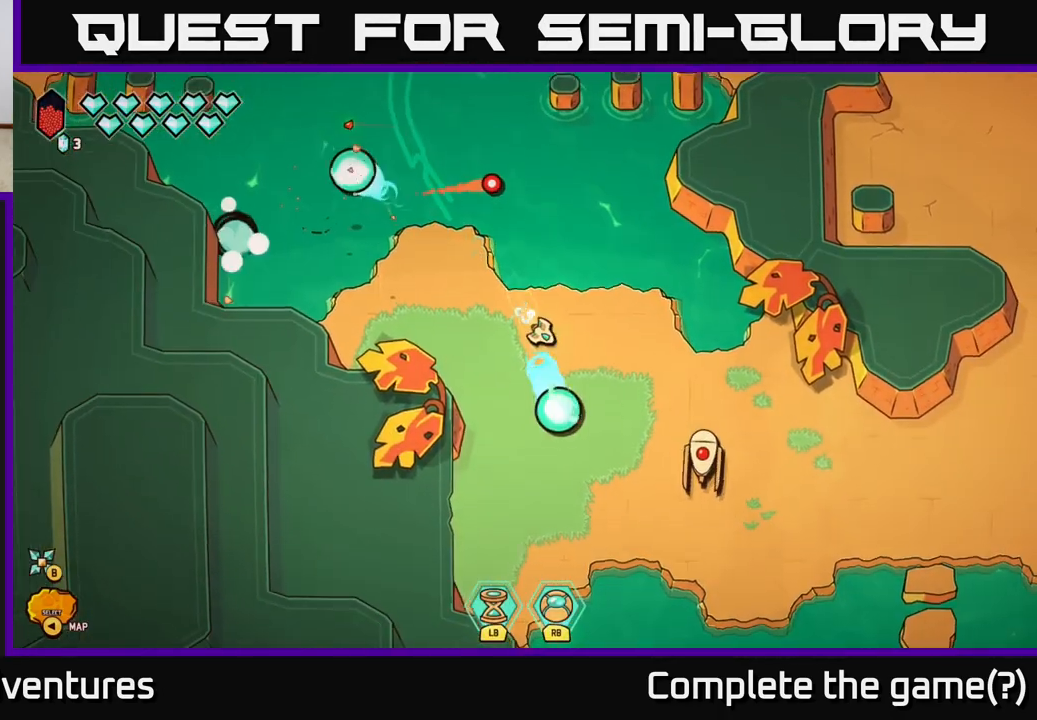
{"buttons": [], "left_stick": "down-right", "right_stick": "right", "events": [[50, "left_stick", "down"], [100, "right_stick", "right"], [217, "R2", "down"], [333, "left_stick", "down-right"], [483, "R2", "up"]]}
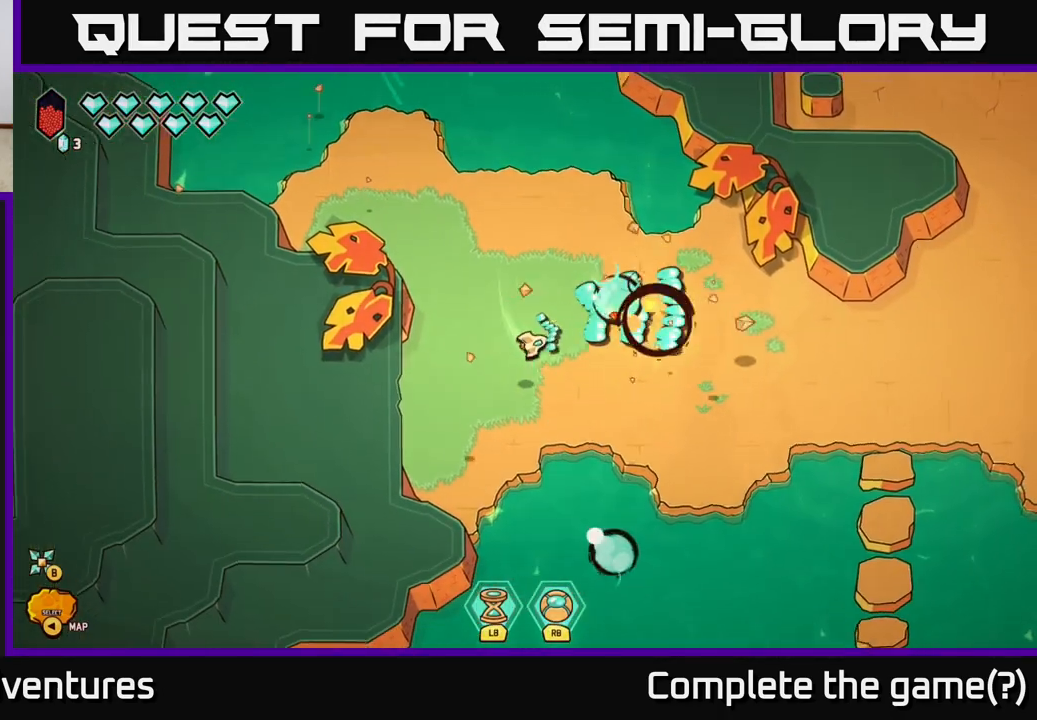
{"buttons": ["L2"], "left_stick": "right", "right_stick": "center", "events": [[133, "L2", "down"], [183, "left_stick", "right"], [183, "right_stick", "center"]]}
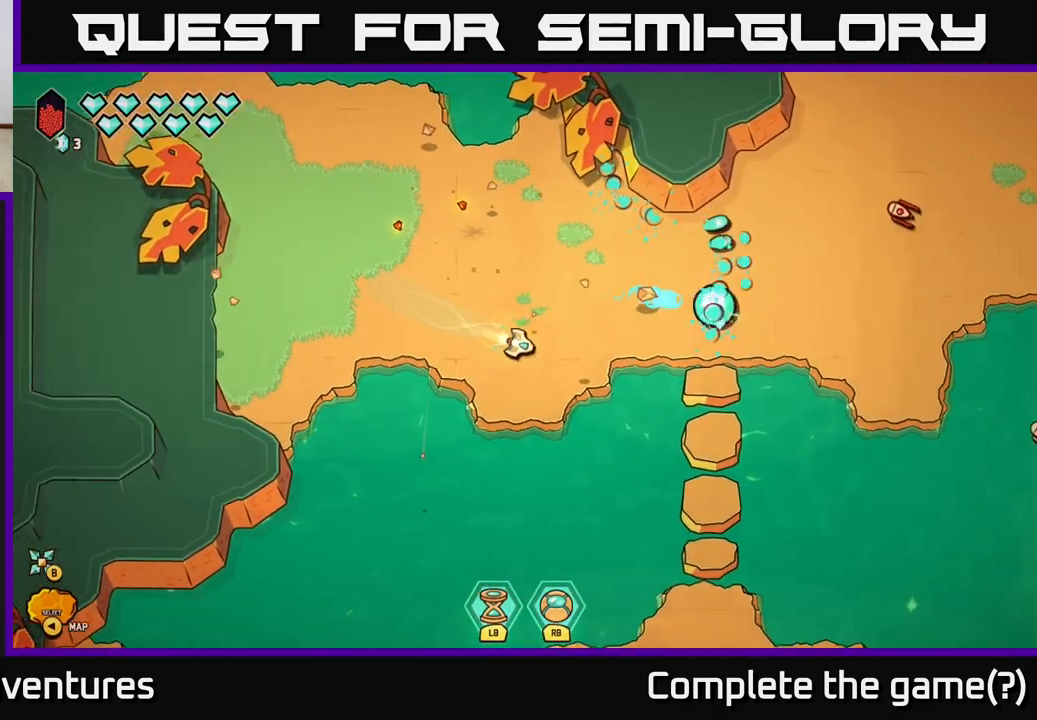
{"buttons": ["L2"], "left_stick": "right", "right_stick": "up-right", "events": [[467, "right_stick", "up-right"]]}
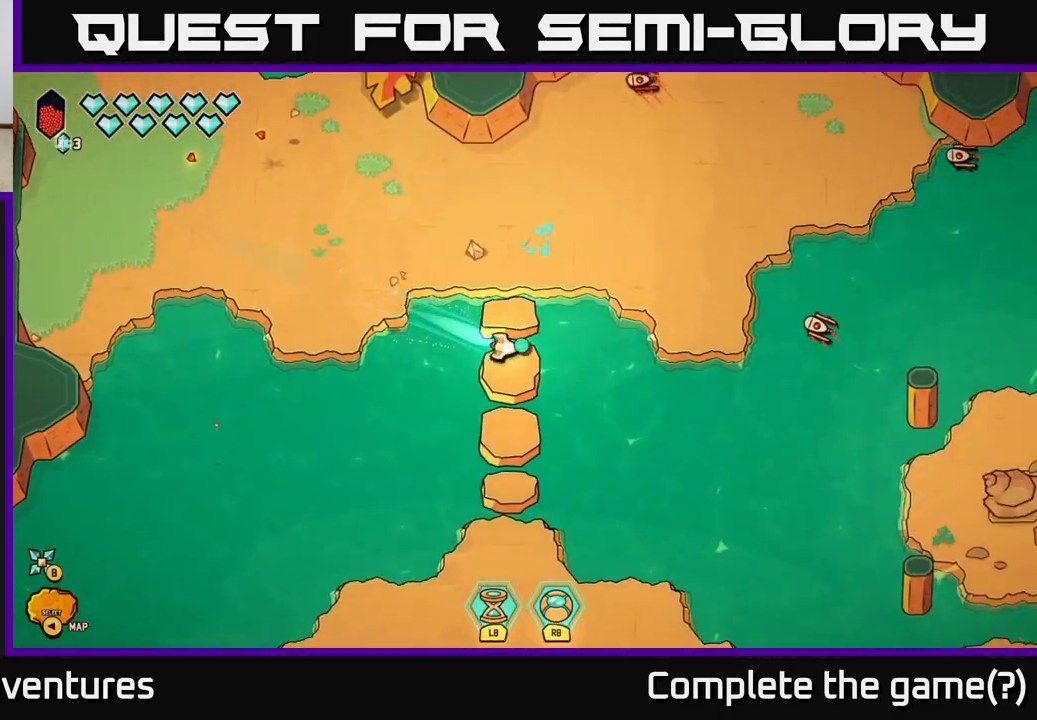
{"buttons": [], "left_stick": "right", "right_stick": "up", "events": [[133, "L2", "up"], [250, "left_stick", "up-right"], [317, "right_stick", "up"], [483, "left_stick", "right"]]}
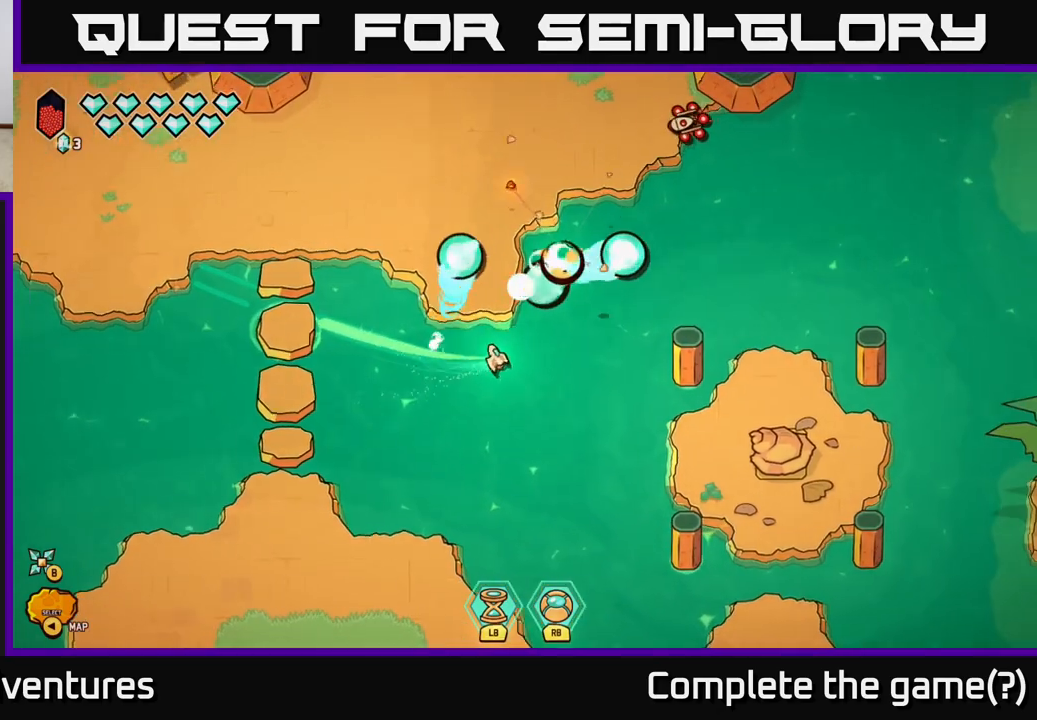
{"buttons": [], "left_stick": "right", "right_stick": "up-left", "events": [[33, "right_stick", "up-right"], [150, "right_stick", "up"], [200, "left_stick", "up"], [367, "left_stick", "right"], [483, "right_stick", "up-left"]]}
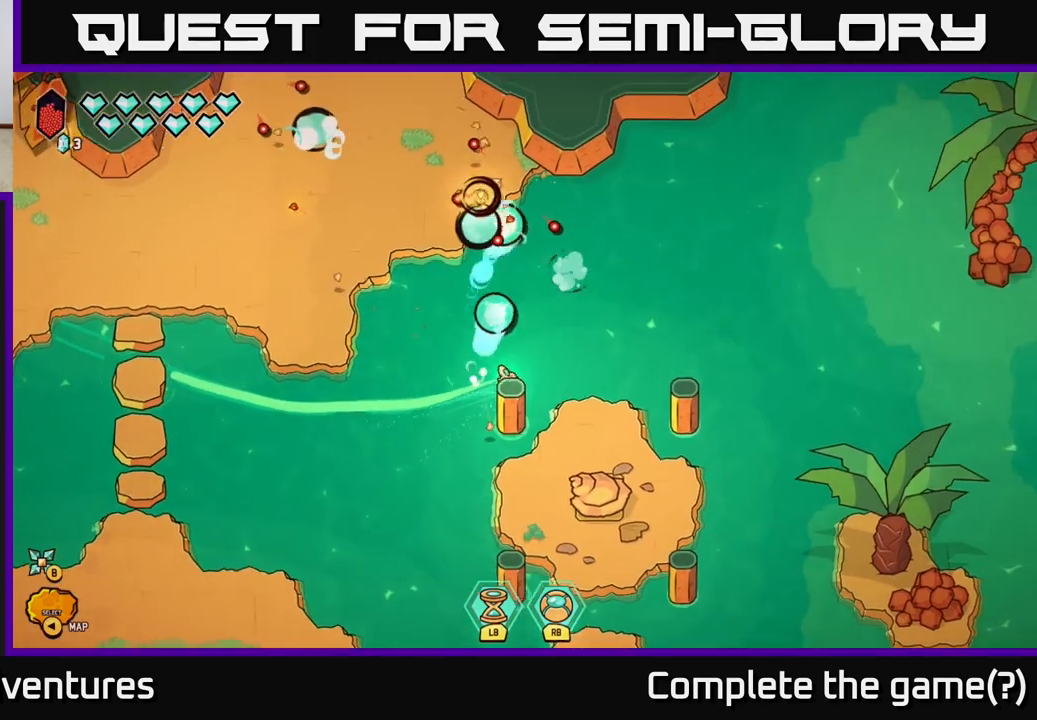
{"buttons": [], "left_stick": "right", "right_stick": "up-right", "events": [[233, "left_stick", "down"], [317, "left_stick", "left"], [400, "left_stick", "right"], [483, "right_stick", "up-right"]]}
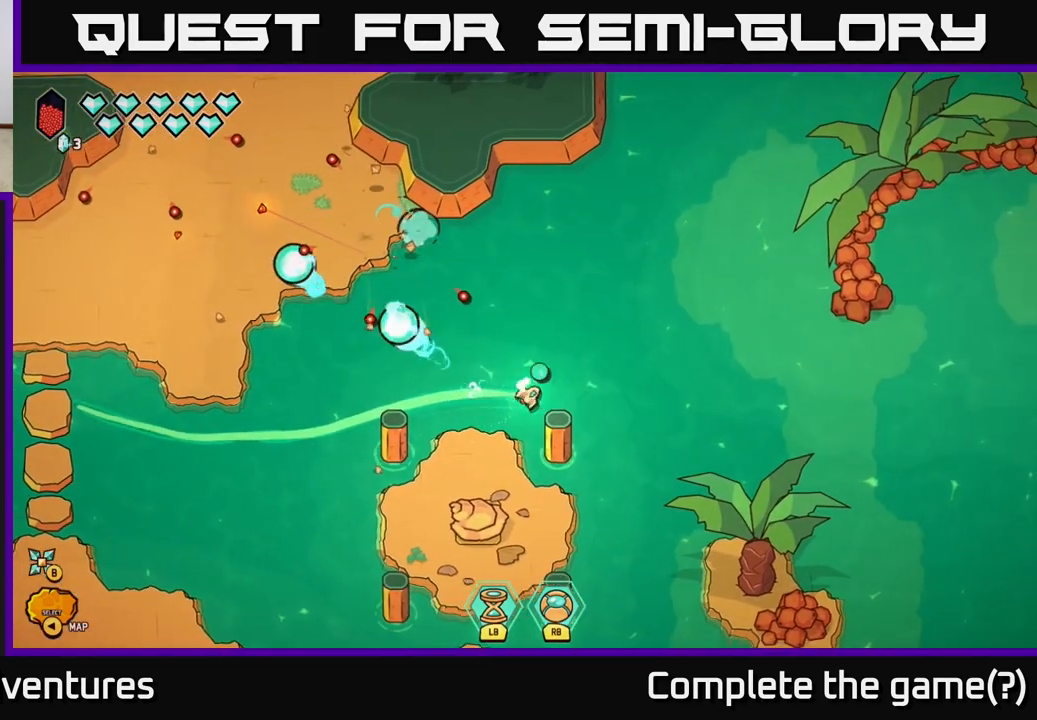
{"buttons": ["L2"], "left_stick": "right", "right_stick": "center", "events": [[133, "right_stick", "center"], [217, "L2", "down"]]}
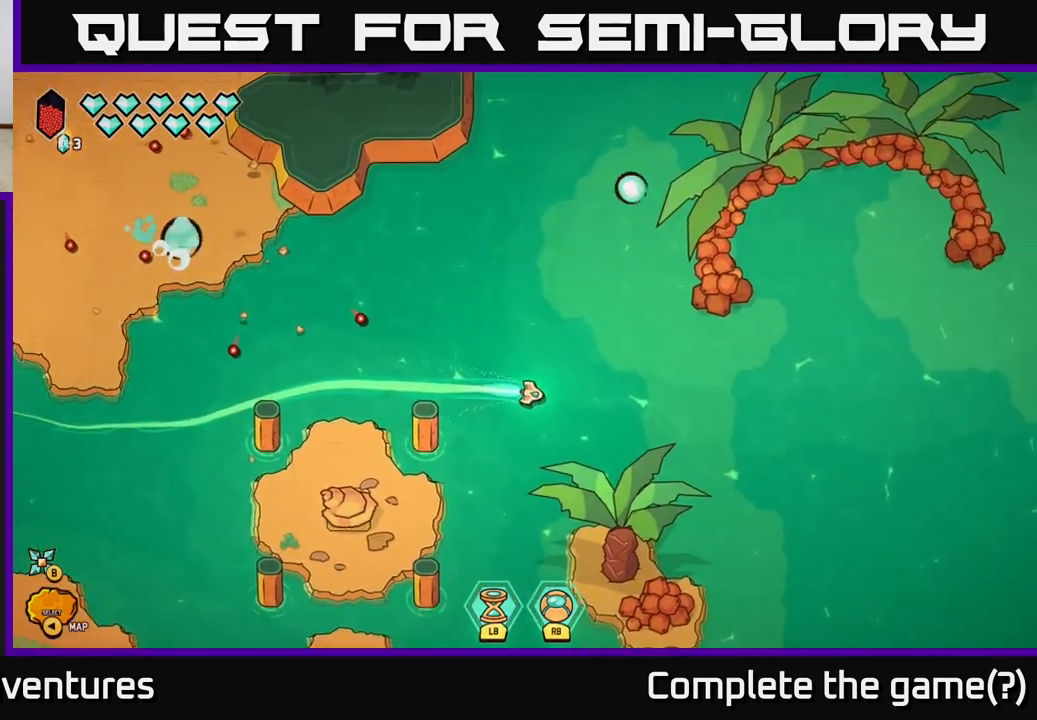
{"buttons": ["L2"], "left_stick": "down-right", "right_stick": "center", "events": [[450, "left_stick", "down-right"]]}
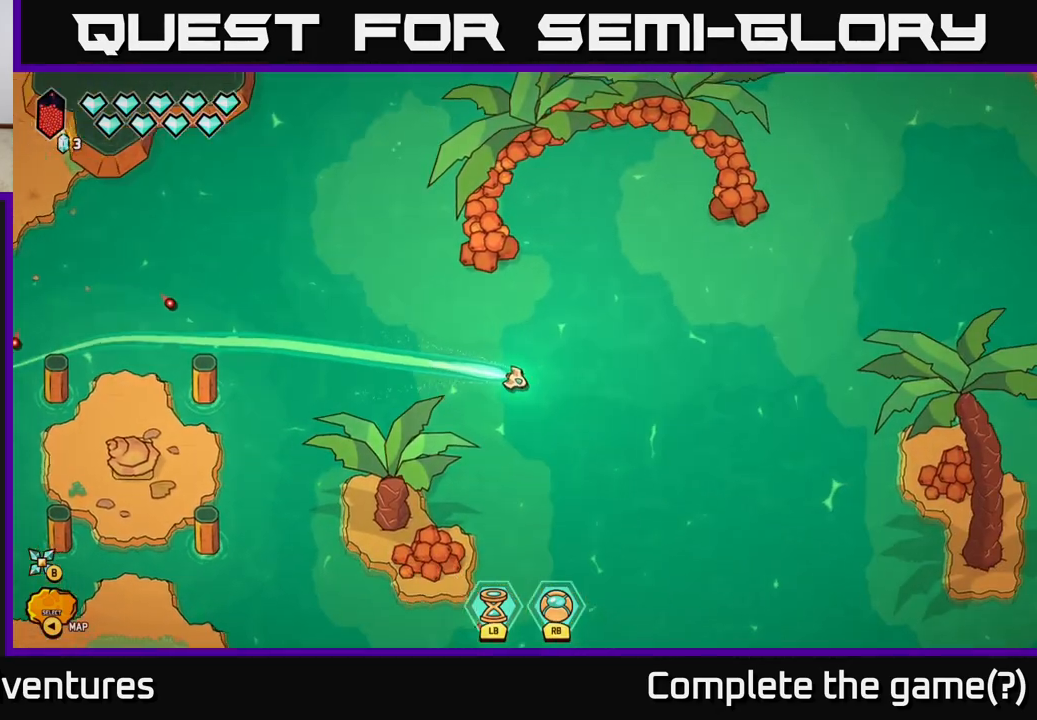
{"buttons": ["L2"], "left_stick": "down-right", "right_stick": "center", "events": []}
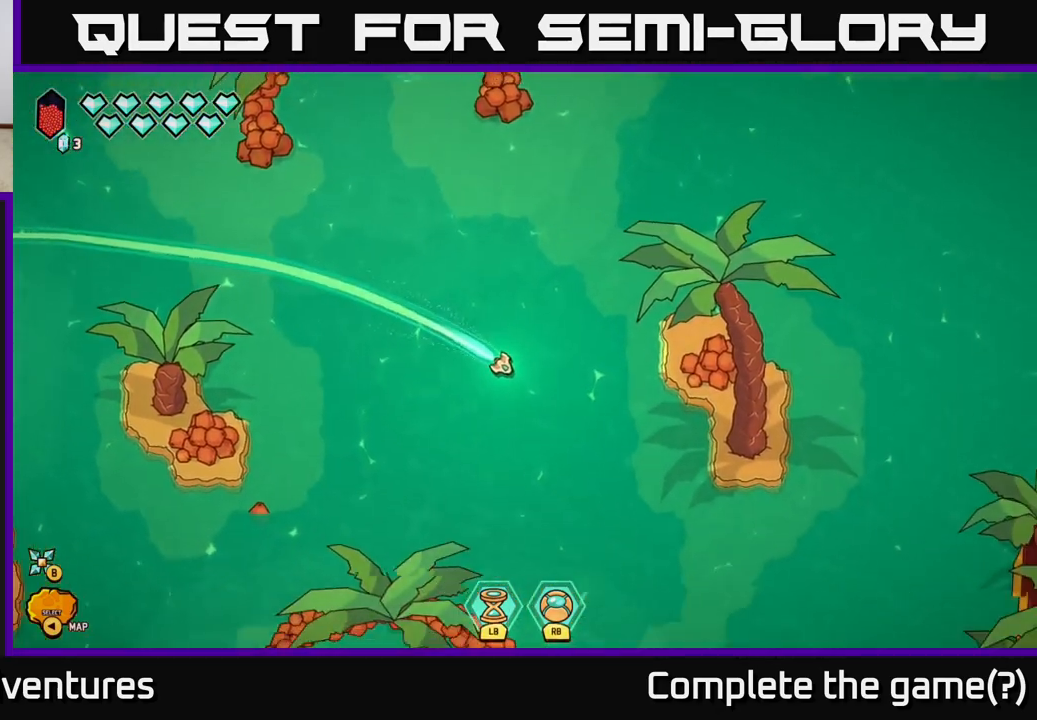
{"buttons": [], "left_stick": "down-right", "right_stick": "center", "events": [[317, "L2", "up"]]}
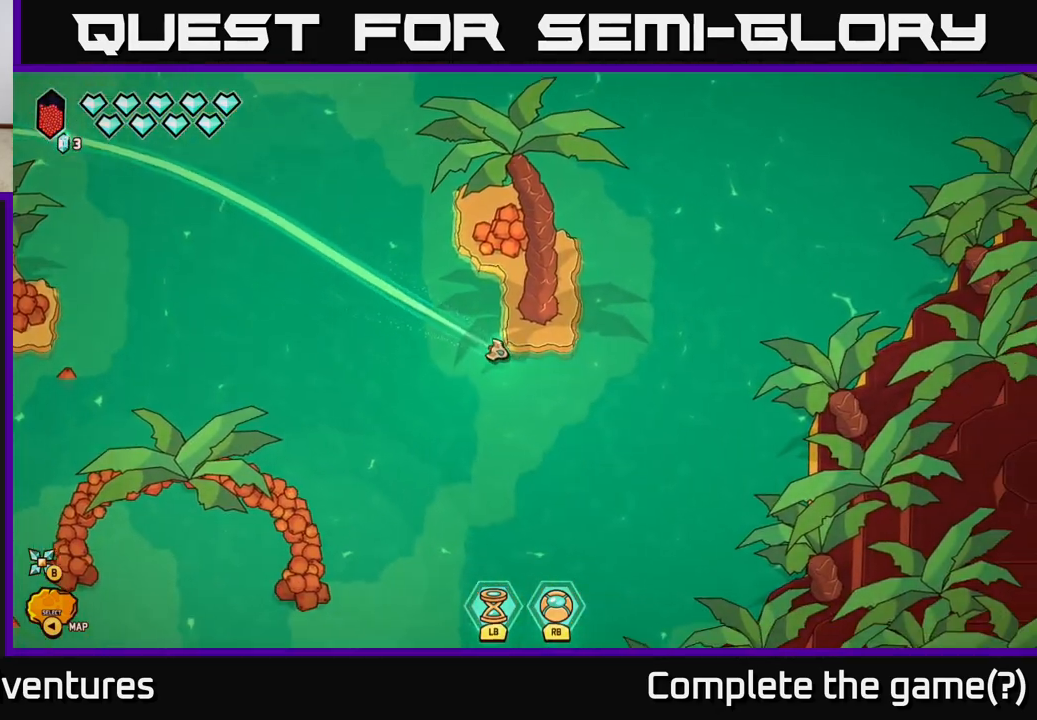
{"buttons": [], "left_stick": "center", "right_stick": "center", "events": [[17, "left_stick", "center"], [67, "SELECT", "down"], [167, "SELECT", "up"]]}
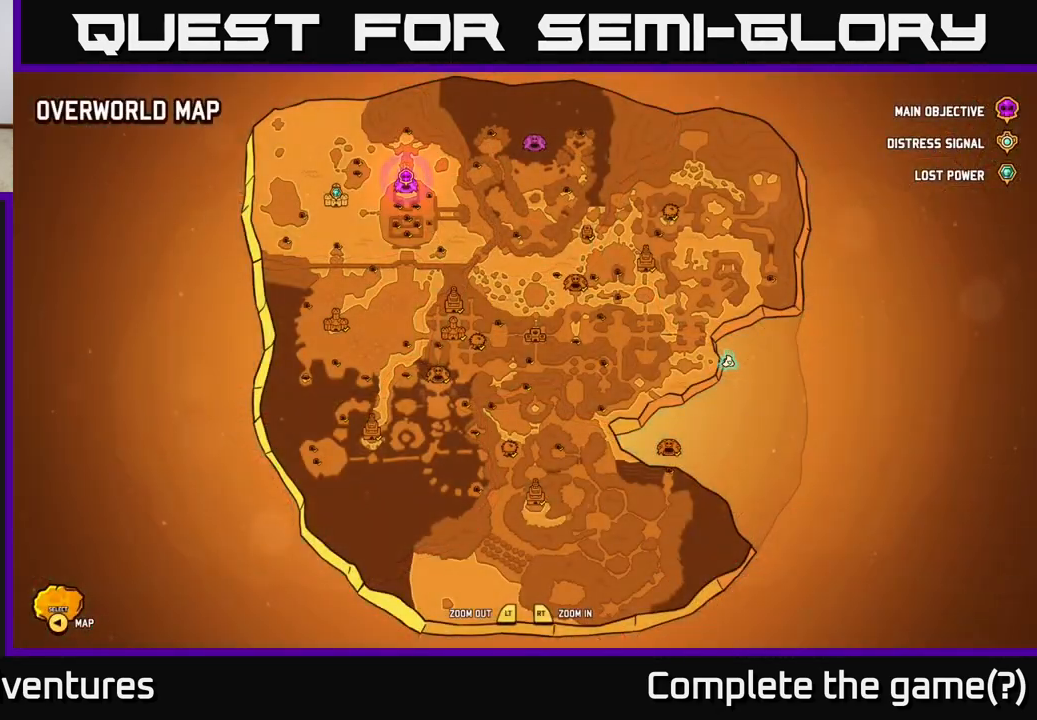
{"buttons": [], "left_stick": "center", "right_stick": "center", "events": [[383, "SELECT", "down"], [450, "SELECT", "up"]]}
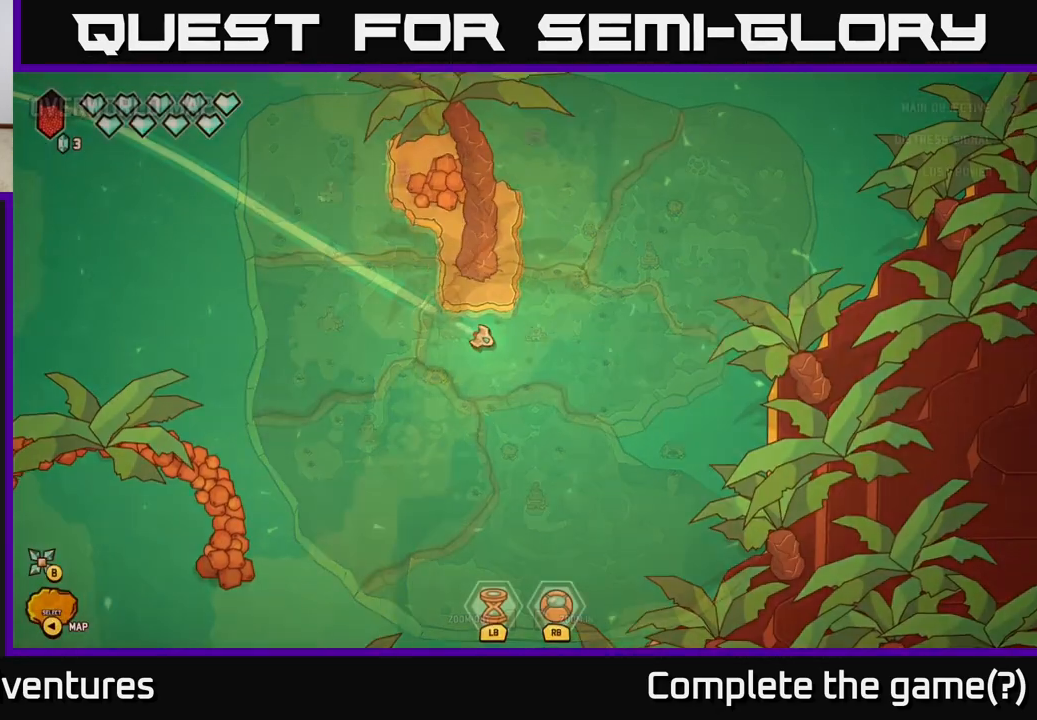
{"buttons": ["L2"], "left_stick": "up-right", "right_stick": "center", "events": [[83, "left_stick", "up-right"], [100, "L2", "down"]]}